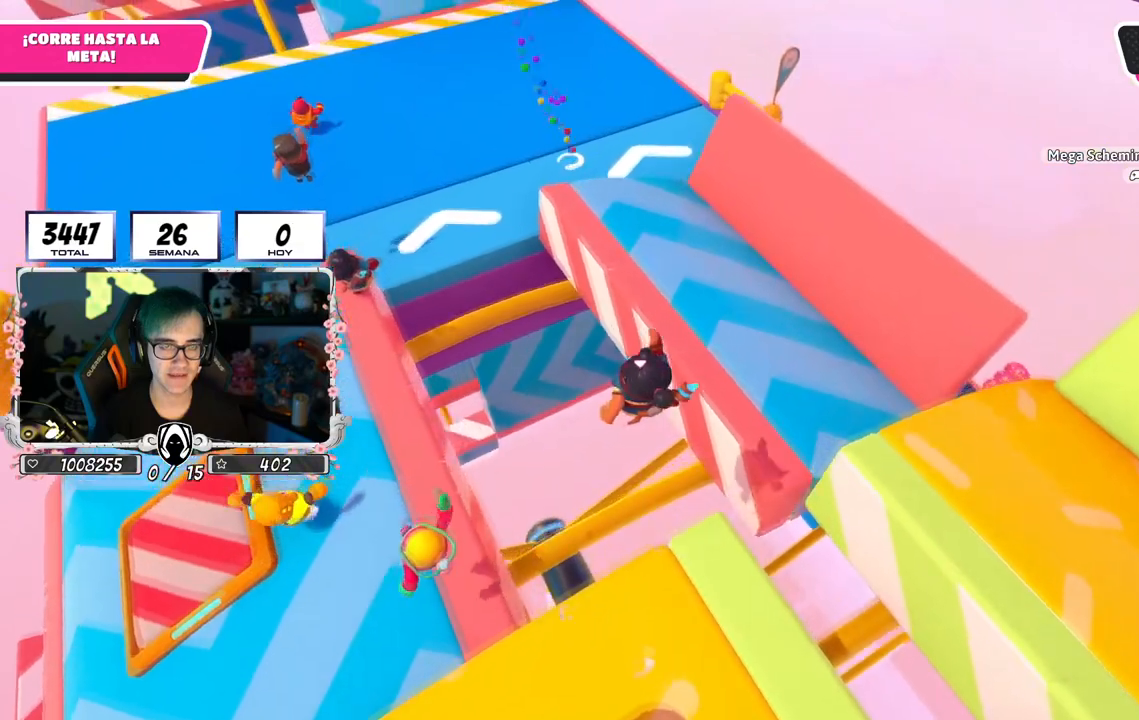
Gameplay with a controller (PlayStation layout); each line is a JSON object with the inputs held at the frame after it. "events" lists button and stick changes between this image and that frame as [ms after this image, input, new state], when the widget could be followed in between.
{"buttons": [], "left_stick": "up", "right_stick": "up-left", "events": [[17, "left_stick", "up"], [50, "right_stick", "up-left"]]}
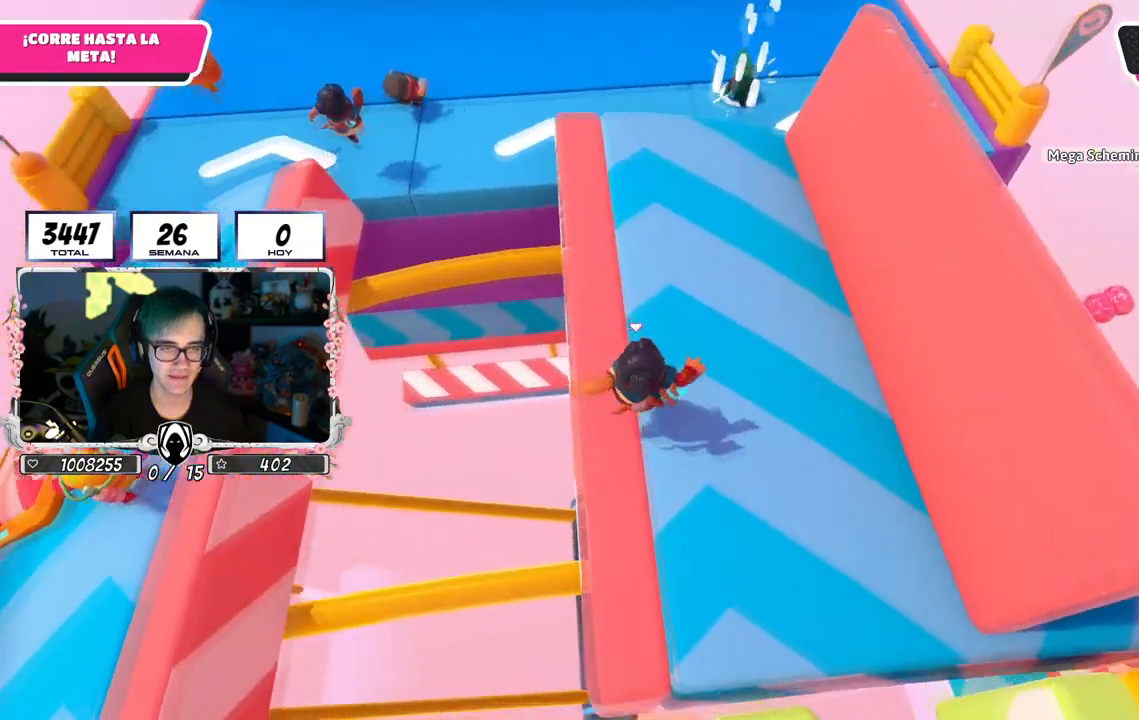
{"buttons": [], "left_stick": "up", "right_stick": "down-right", "events": [[83, "right_stick", "center"], [350, "right_stick", "down-right"]]}
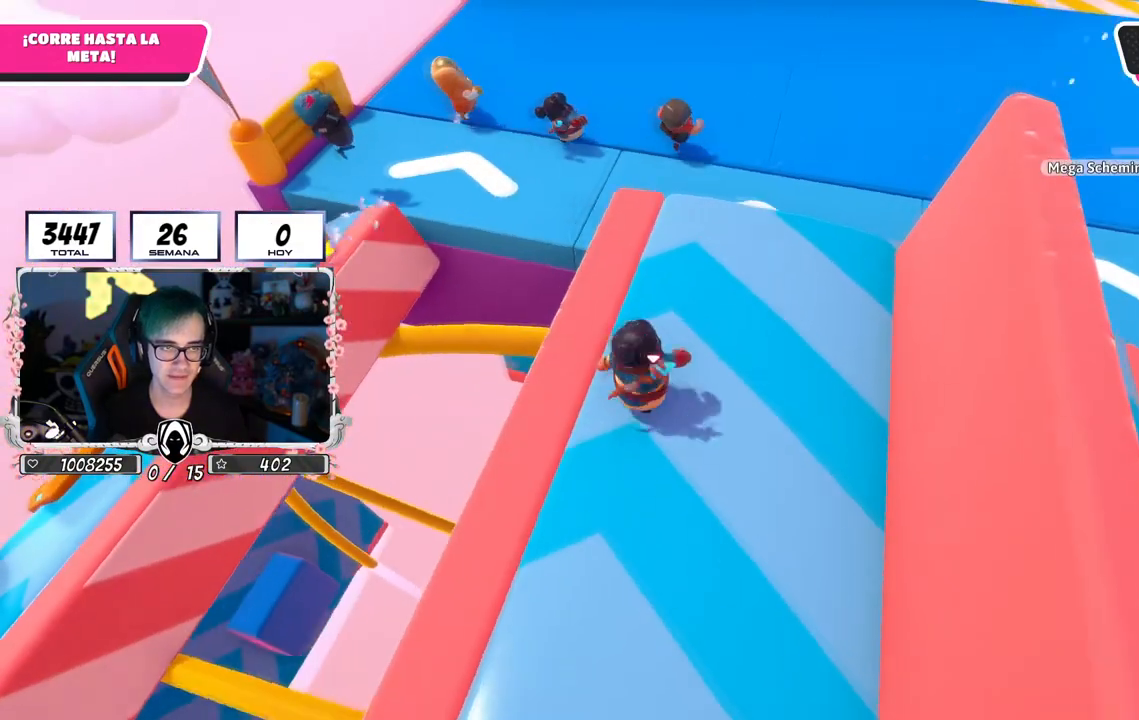
{"buttons": [], "left_stick": "up", "right_stick": "center", "events": [[284, "right_stick", "center"]]}
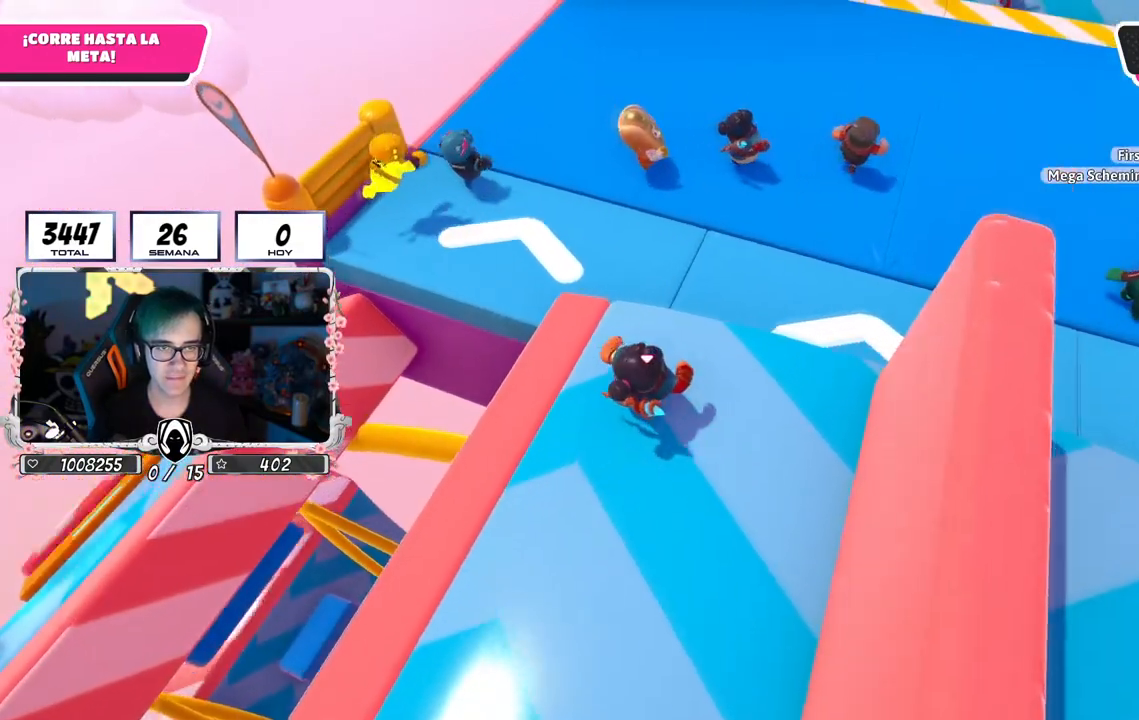
{"buttons": [], "left_stick": "up", "right_stick": "center", "events": [[183, "CROSS", "down"], [433, "CROSS", "up"]]}
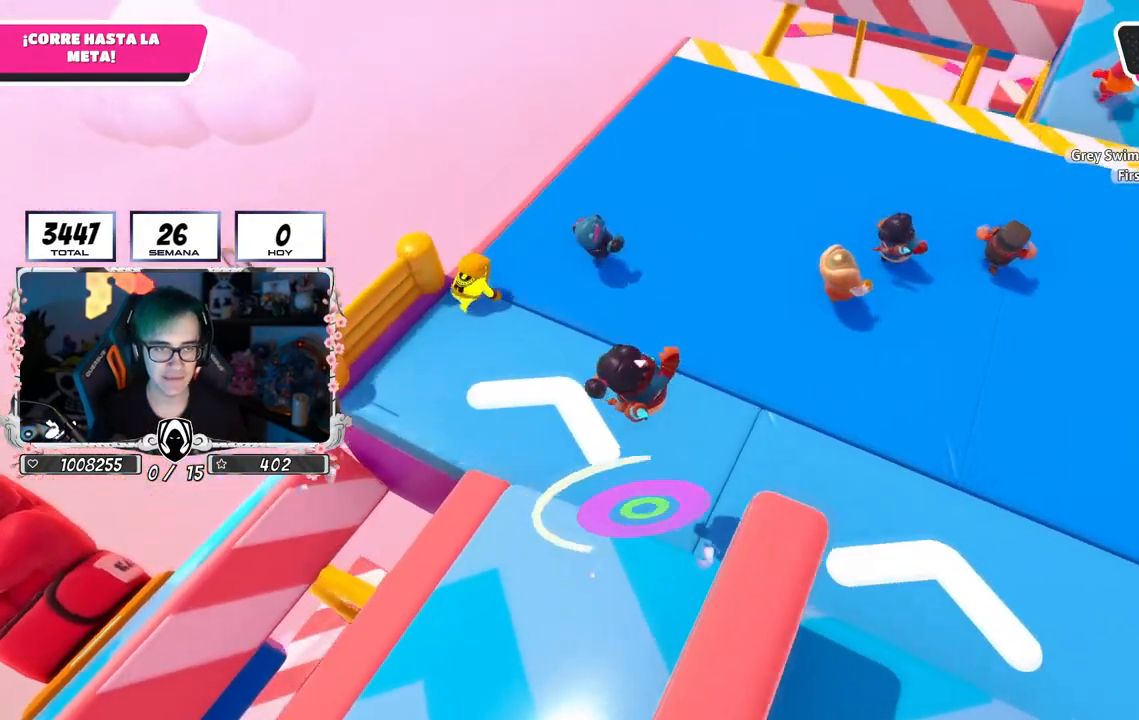
{"buttons": [], "left_stick": "up", "right_stick": "up-right", "events": [[150, "right_stick", "up-right"]]}
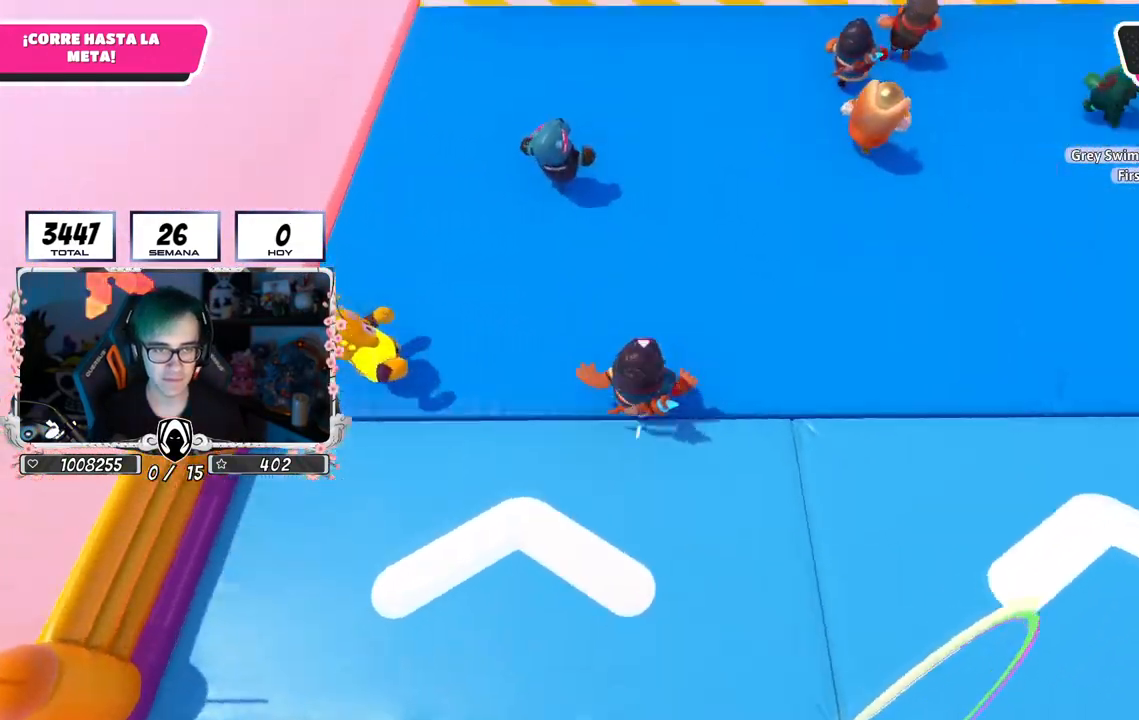
{"buttons": [], "left_stick": "up", "right_stick": "center", "events": [[83, "right_stick", "center"]]}
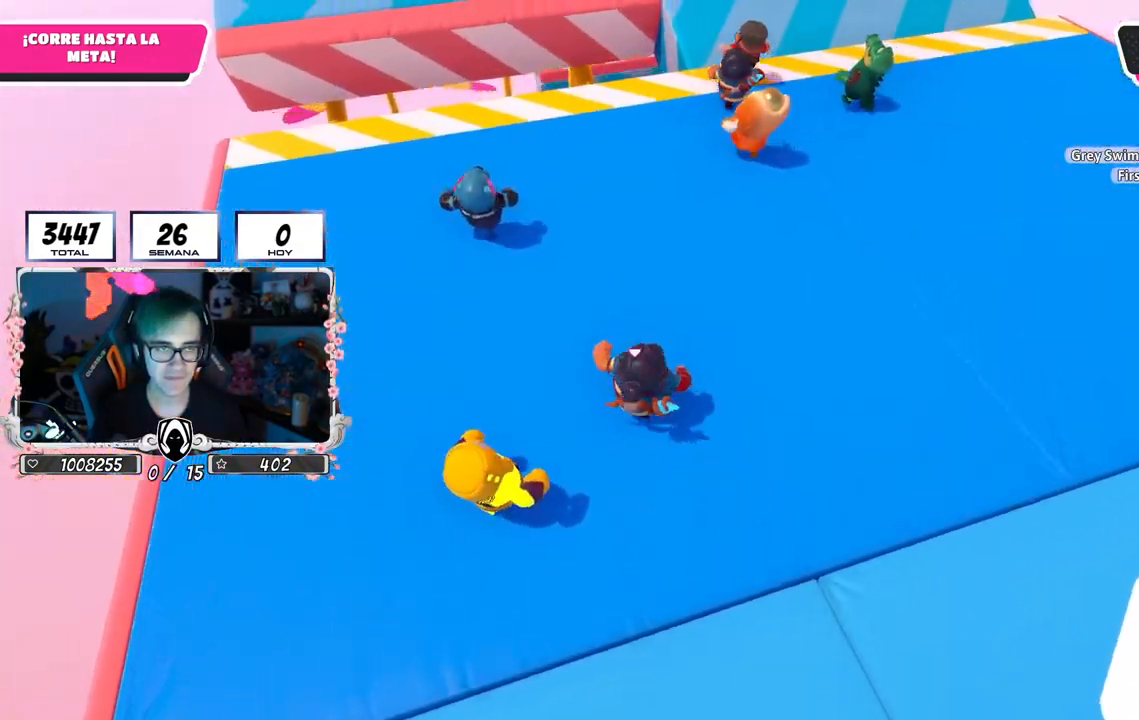
{"buttons": [], "left_stick": "up", "right_stick": "up", "events": [[33, "right_stick", "up"], [200, "right_stick", "center"], [400, "right_stick", "up"]]}
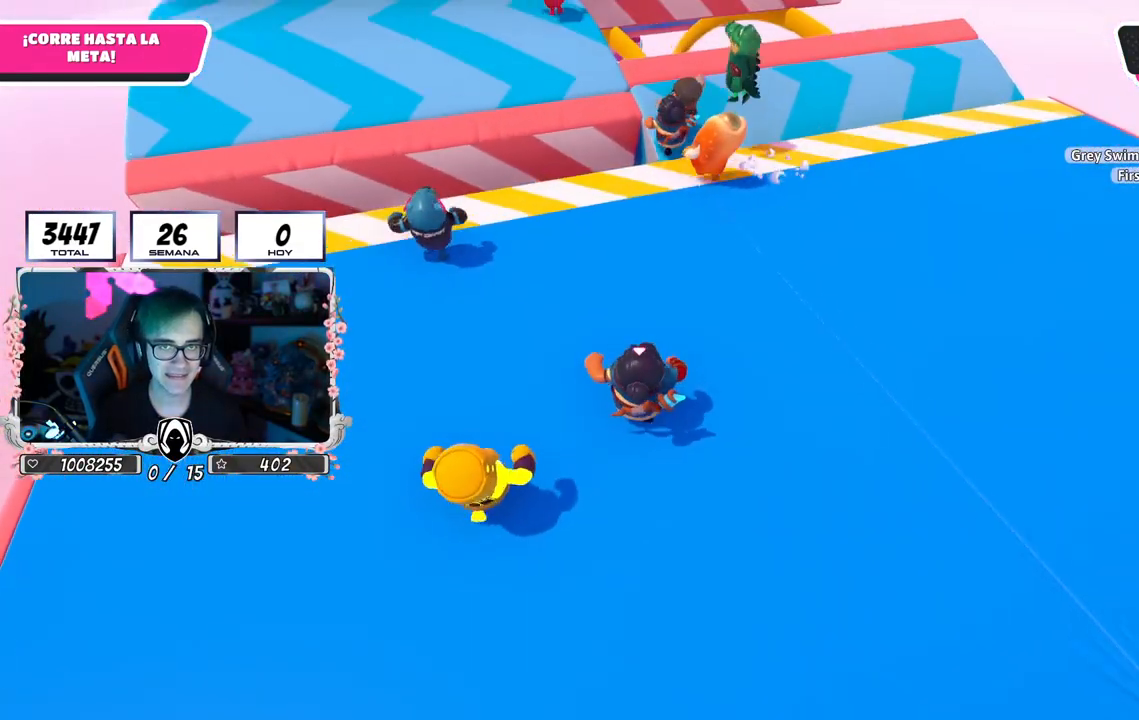
{"buttons": [], "left_stick": "up", "right_stick": "center", "events": [[50, "right_stick", "center"]]}
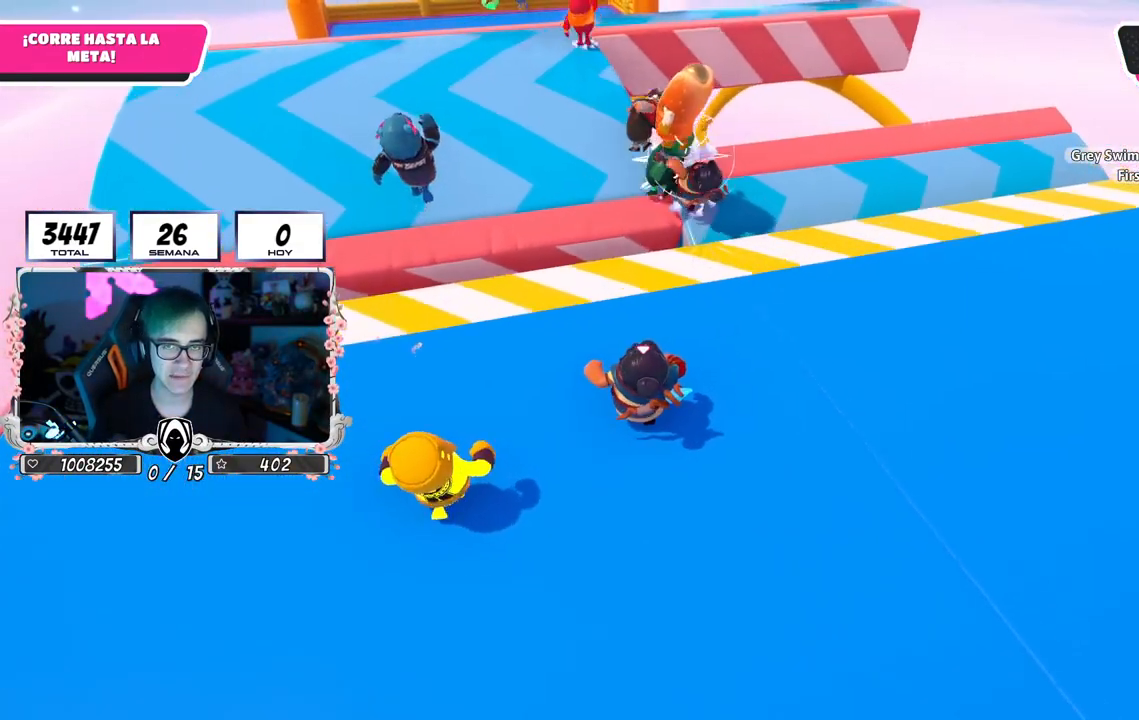
{"buttons": [], "left_stick": "up", "right_stick": "center", "events": [[217, "right_stick", "down"], [384, "right_stick", "center"]]}
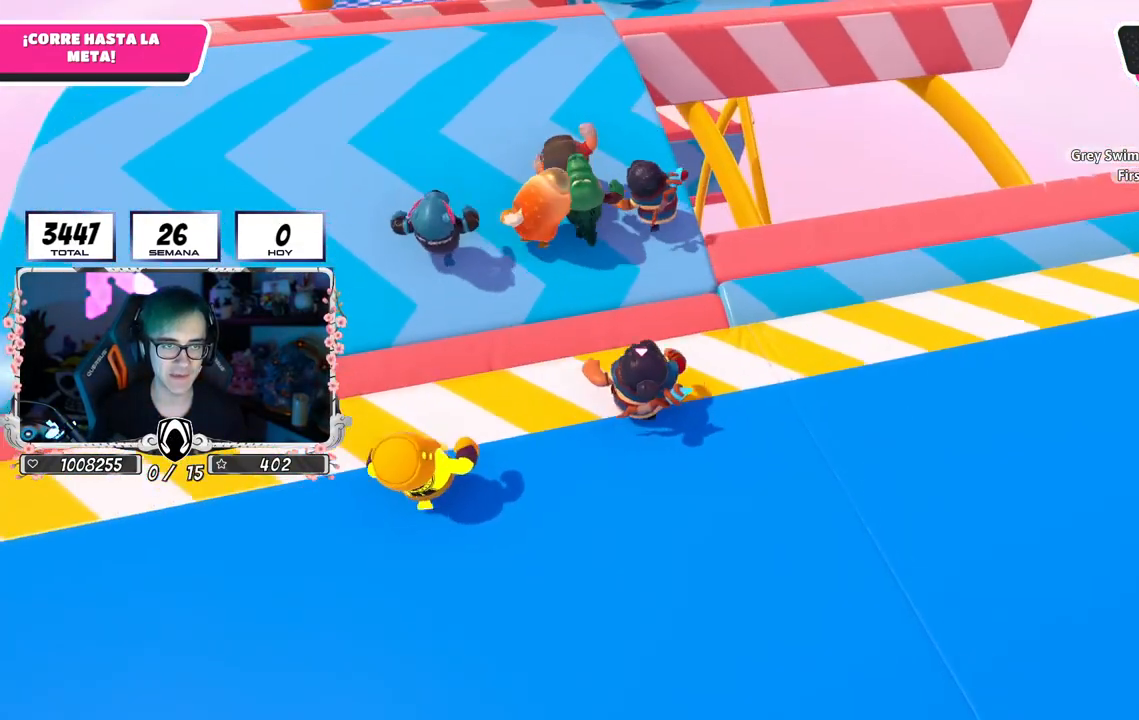
{"buttons": ["CROSS"], "left_stick": "up", "right_stick": "center", "events": [[183, "CROSS", "down"]]}
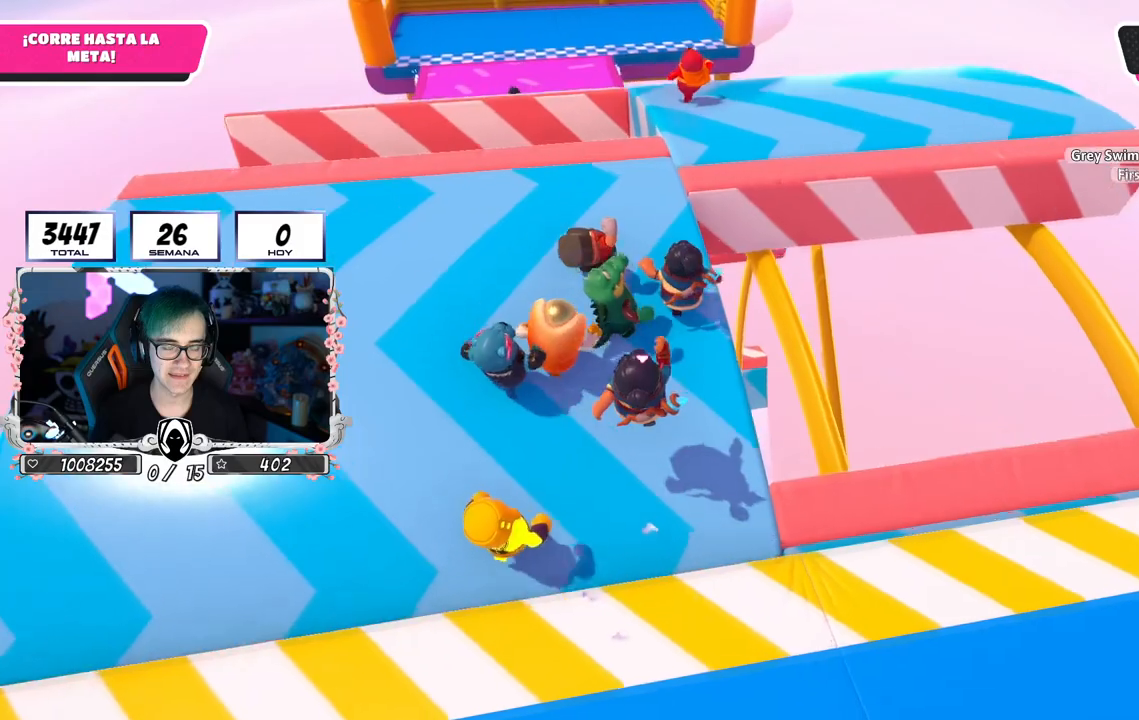
{"buttons": [], "left_stick": "up", "right_stick": "center", "events": [[101, "CROSS", "up"], [384, "right_stick", "up"], [484, "right_stick", "center"]]}
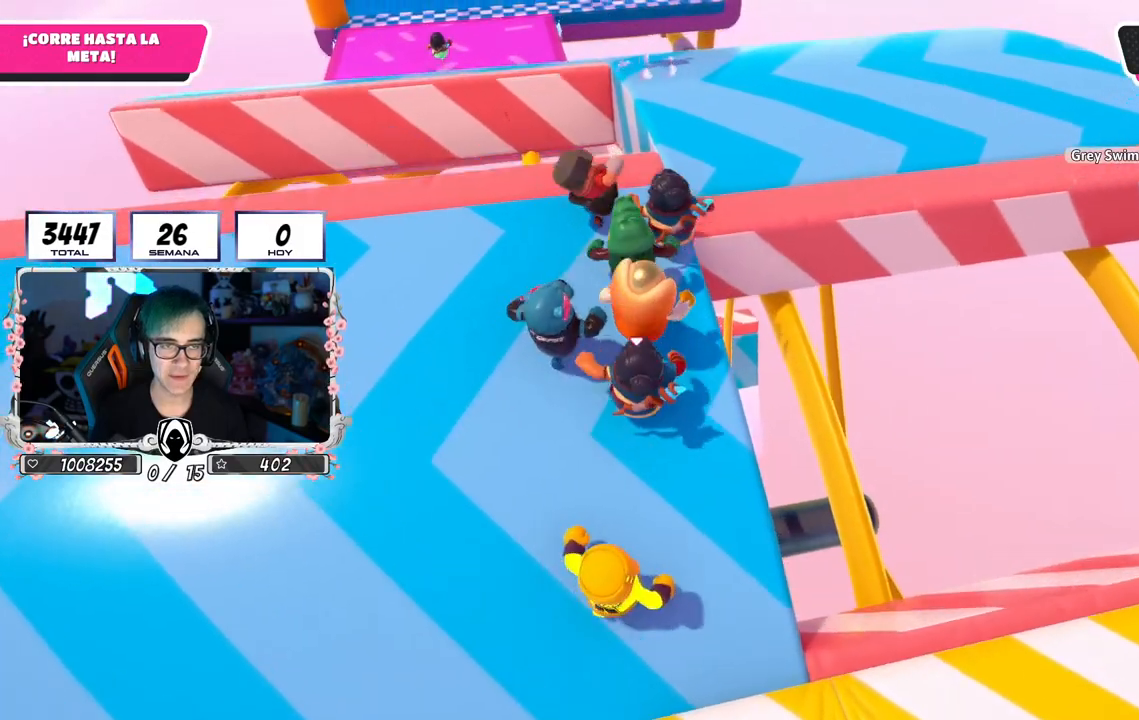
{"buttons": [], "left_stick": "up", "right_stick": "center", "events": [[233, "right_stick", "down"], [367, "right_stick", "center"]]}
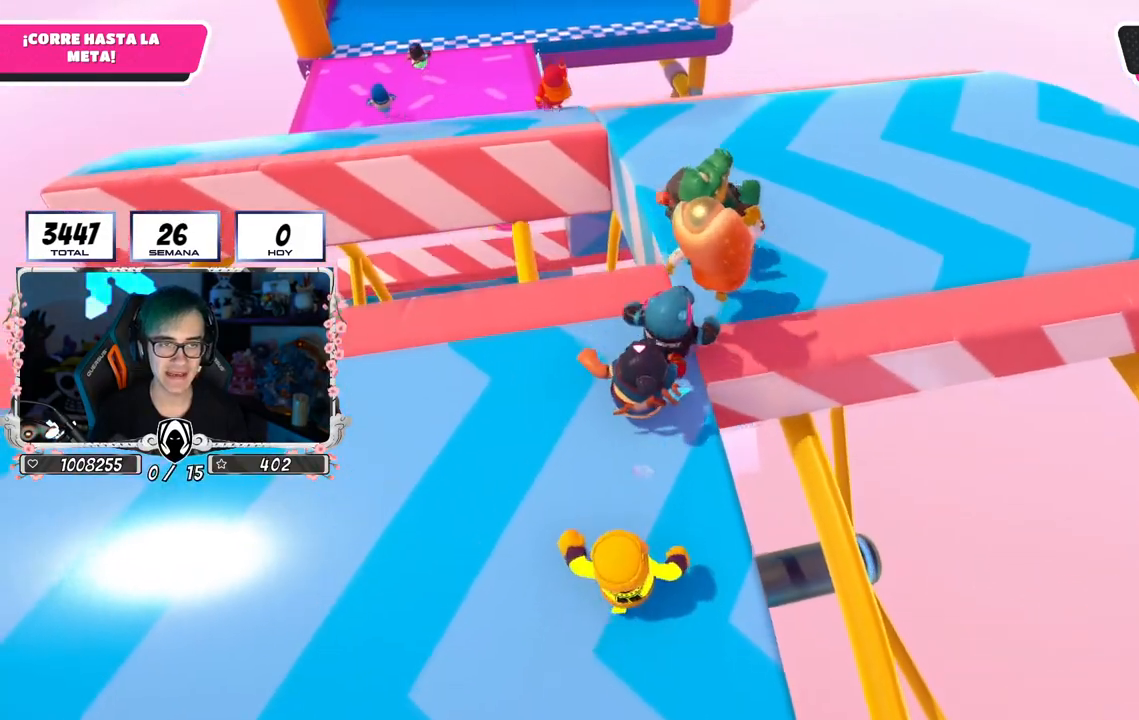
{"buttons": ["CROSS"], "left_stick": "up", "right_stick": "center", "events": [[284, "CROSS", "down"]]}
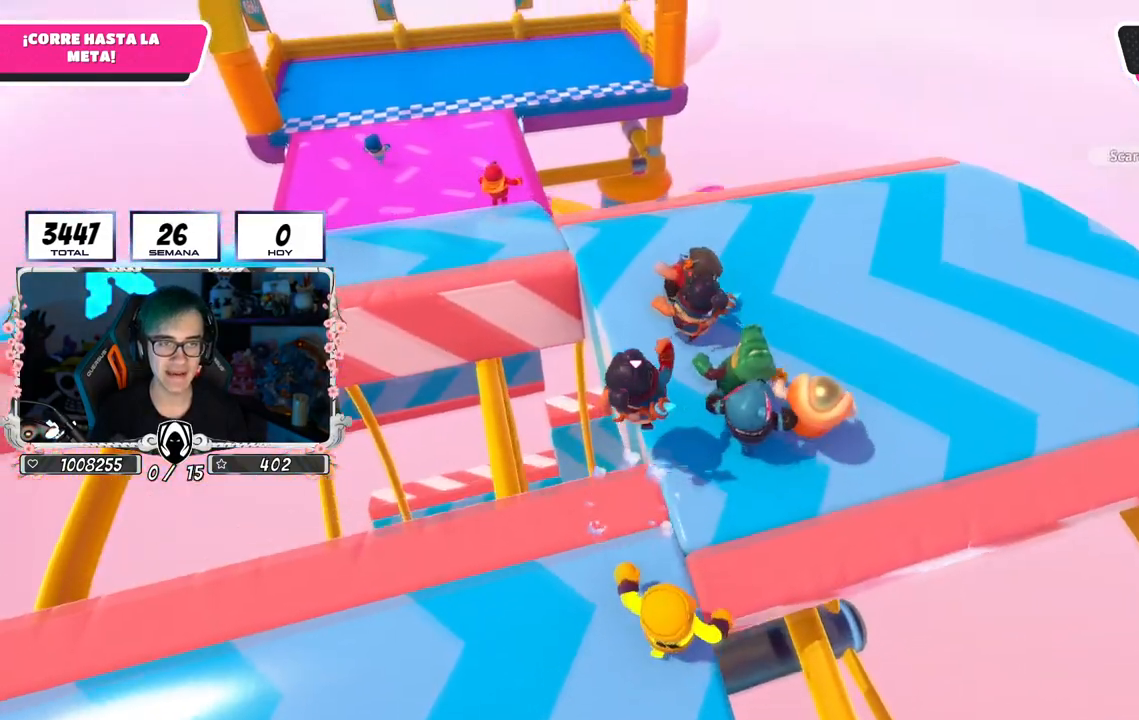
{"buttons": [], "left_stick": "up", "right_stick": "down-left", "events": [[67, "CROSS", "up"], [284, "right_stick", "left"], [367, "right_stick", "center"], [467, "right_stick", "down-left"]]}
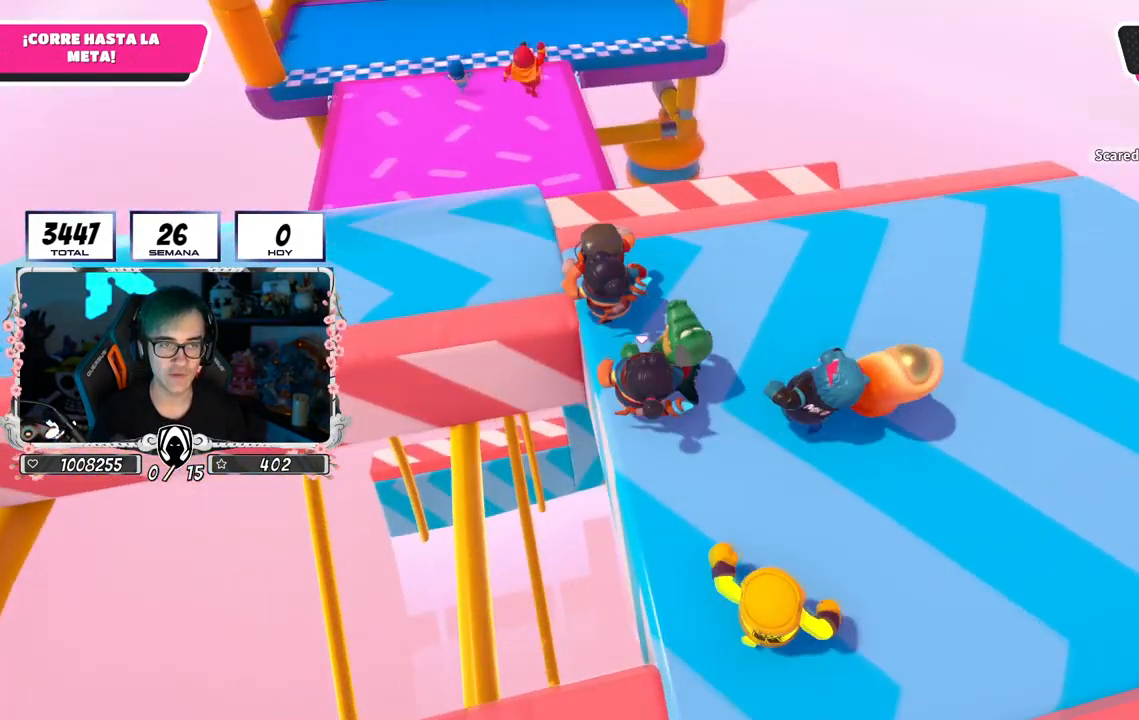
{"buttons": [], "left_stick": "up-left", "right_stick": "center", "events": [[167, "right_stick", "center"], [434, "left_stick", "up-left"]]}
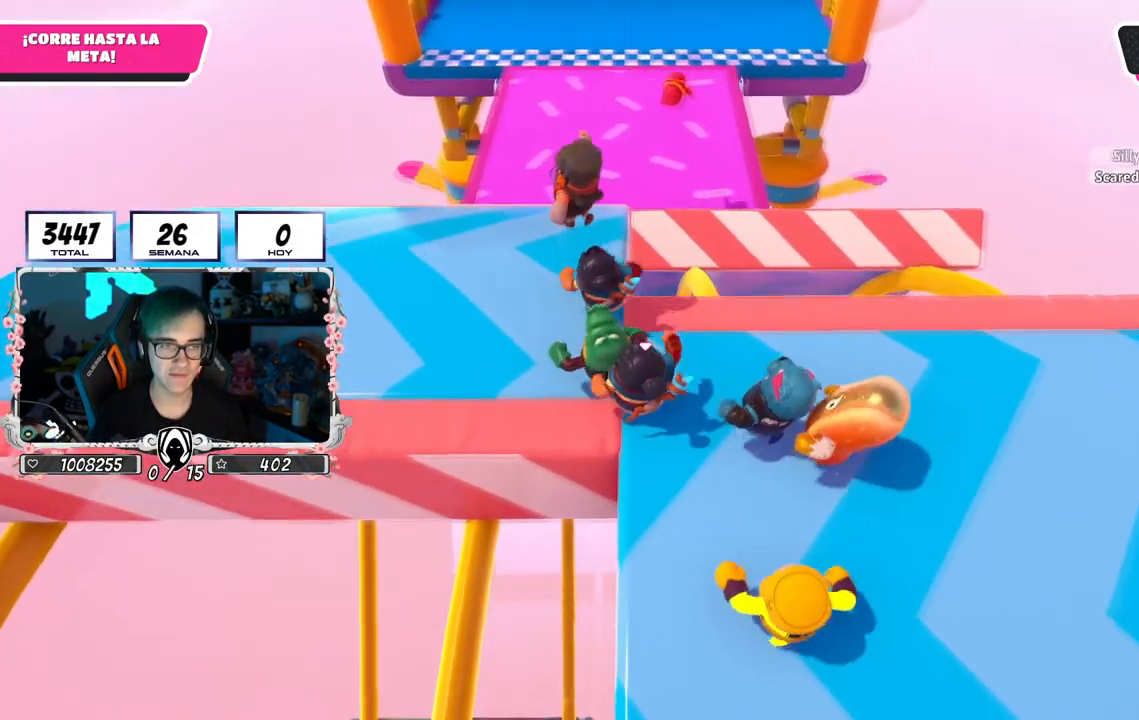
{"buttons": [], "left_stick": "up", "right_stick": "down", "events": [[200, "left_stick", "up"], [367, "right_stick", "down"]]}
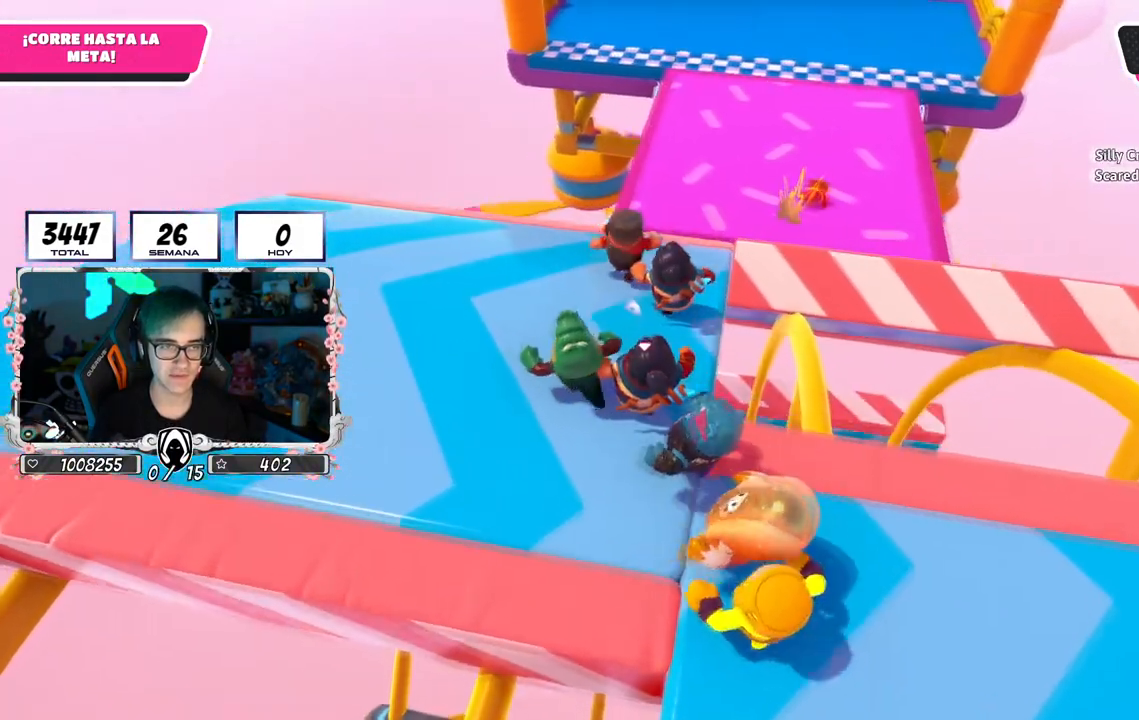
{"buttons": [], "left_stick": "up", "right_stick": "down", "events": []}
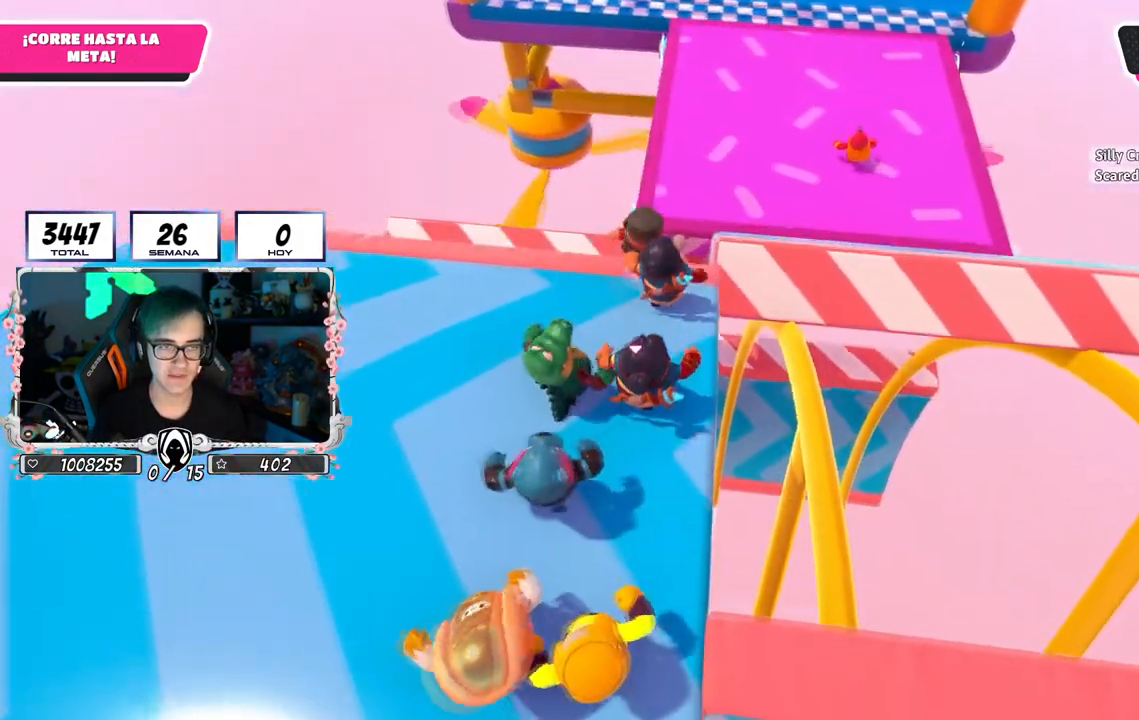
{"buttons": ["CROSS"], "left_stick": "up", "right_stick": "center", "events": [[217, "right_stick", "center"], [500, "CROSS", "down"]]}
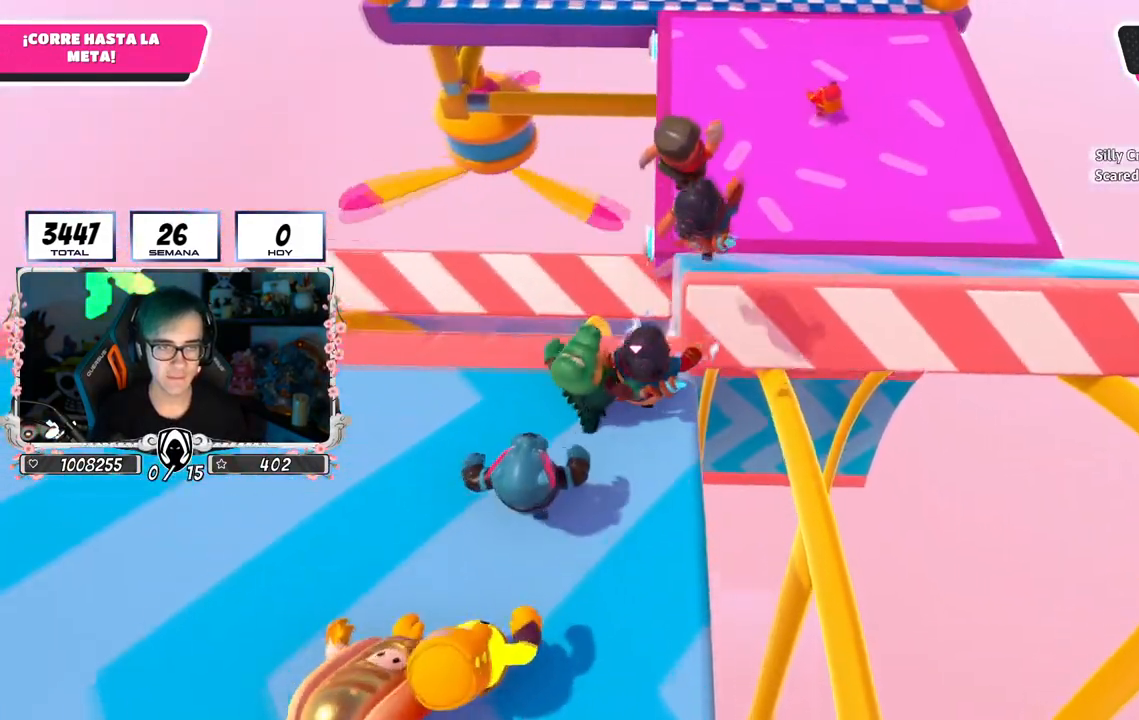
{"buttons": [], "left_stick": "up", "right_stick": "center", "events": [[334, "CROSS", "up"]]}
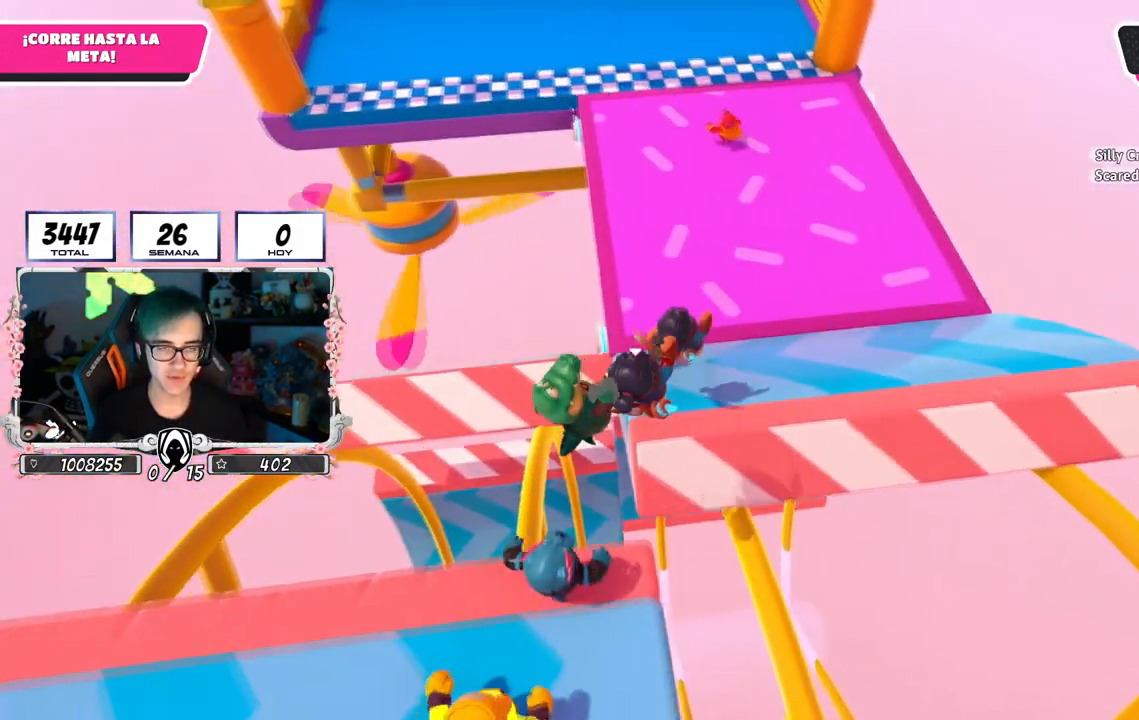
{"buttons": [], "left_stick": "up", "right_stick": "center", "events": [[50, "right_stick", "down"], [217, "right_stick", "center"]]}
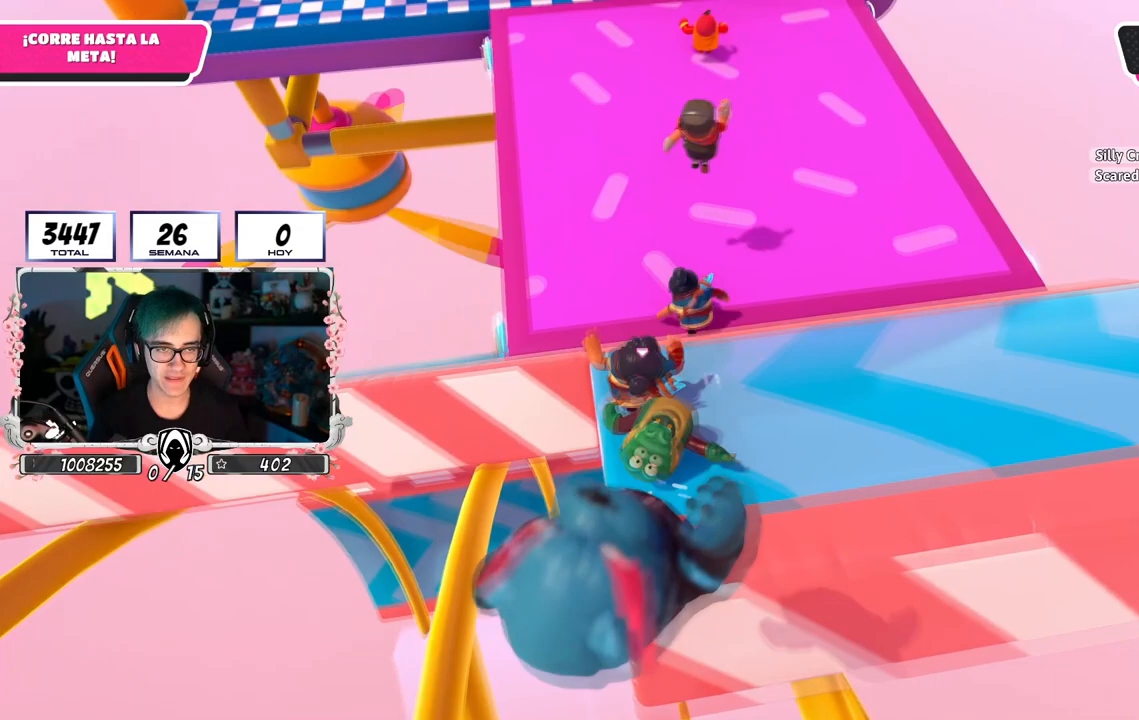
{"buttons": [], "left_stick": "up", "right_stick": "center", "events": [[50, "CROSS", "down"], [451, "CROSS", "up"]]}
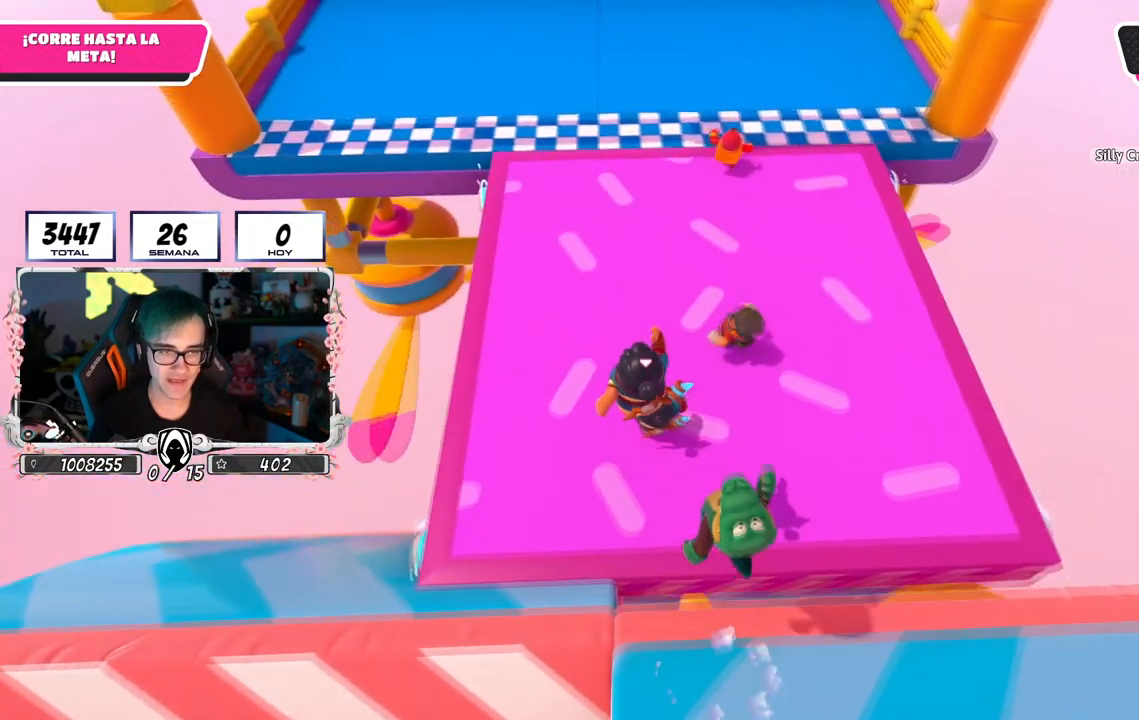
{"buttons": [], "left_stick": "up", "right_stick": "center", "events": [[200, "right_stick", "down"], [384, "right_stick", "center"]]}
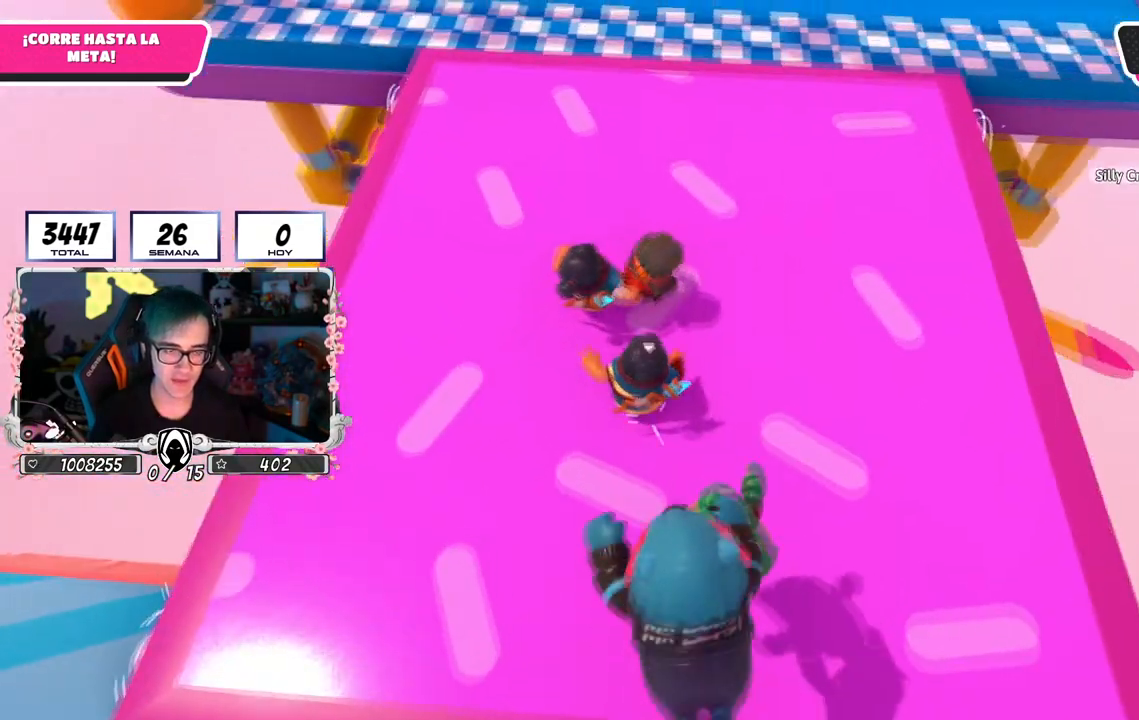
{"buttons": [], "left_stick": "up", "right_stick": "center", "events": [[34, "right_stick", "up"], [234, "right_stick", "right"], [351, "right_stick", "center"]]}
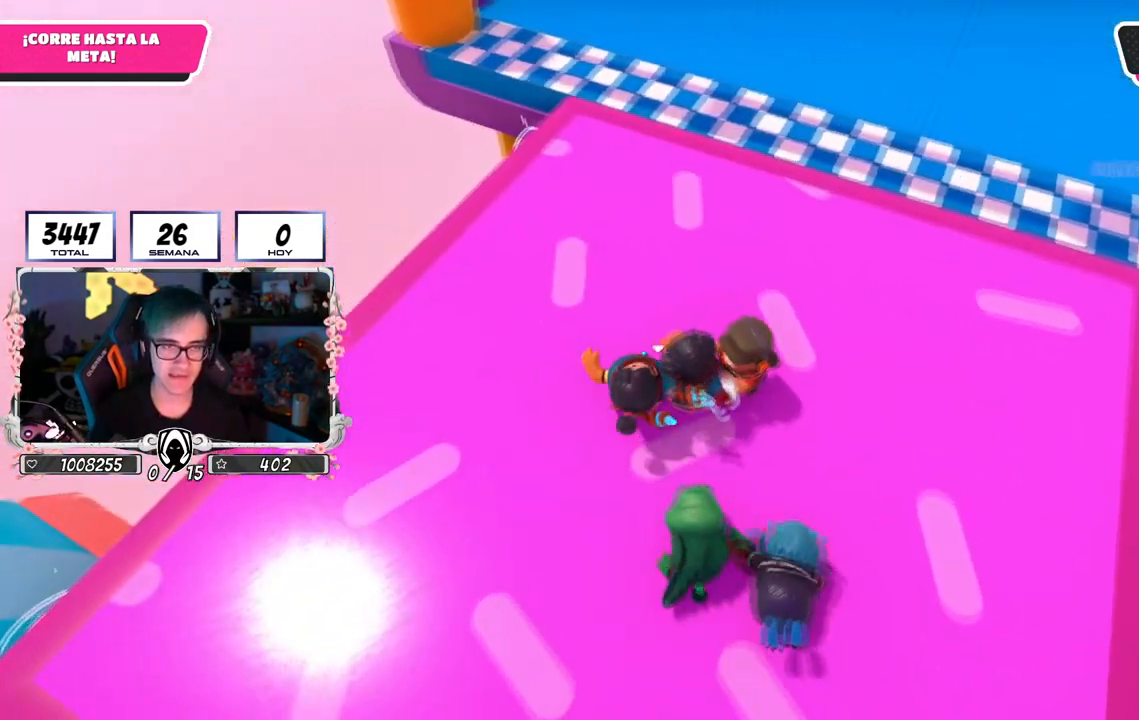
{"buttons": ["CROSS"], "left_stick": "up", "right_stick": "center", "events": [[267, "right_stick", "down-right"], [367, "right_stick", "center"], [484, "CROSS", "down"]]}
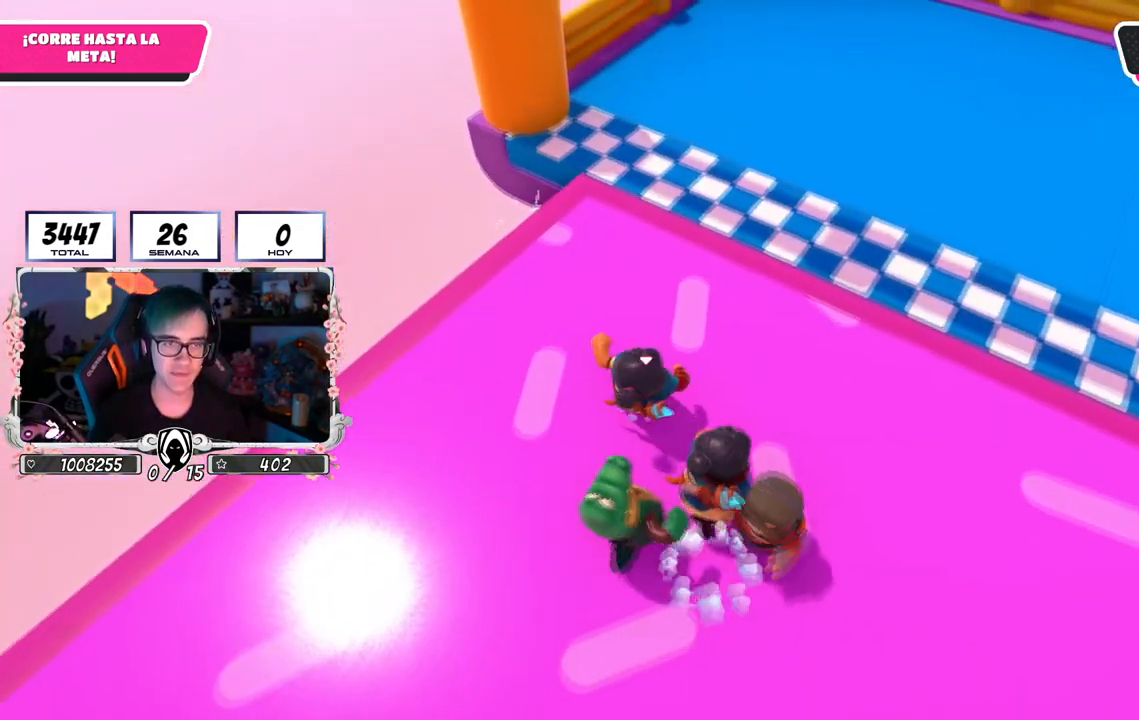
{"buttons": [], "left_stick": "up-right", "right_stick": "center", "events": [[117, "CROSS", "up"], [151, "SQUARE", "down"], [301, "SQUARE", "up"], [317, "left_stick", "up-right"], [334, "SQUARE", "down"], [468, "SQUARE", "up"]]}
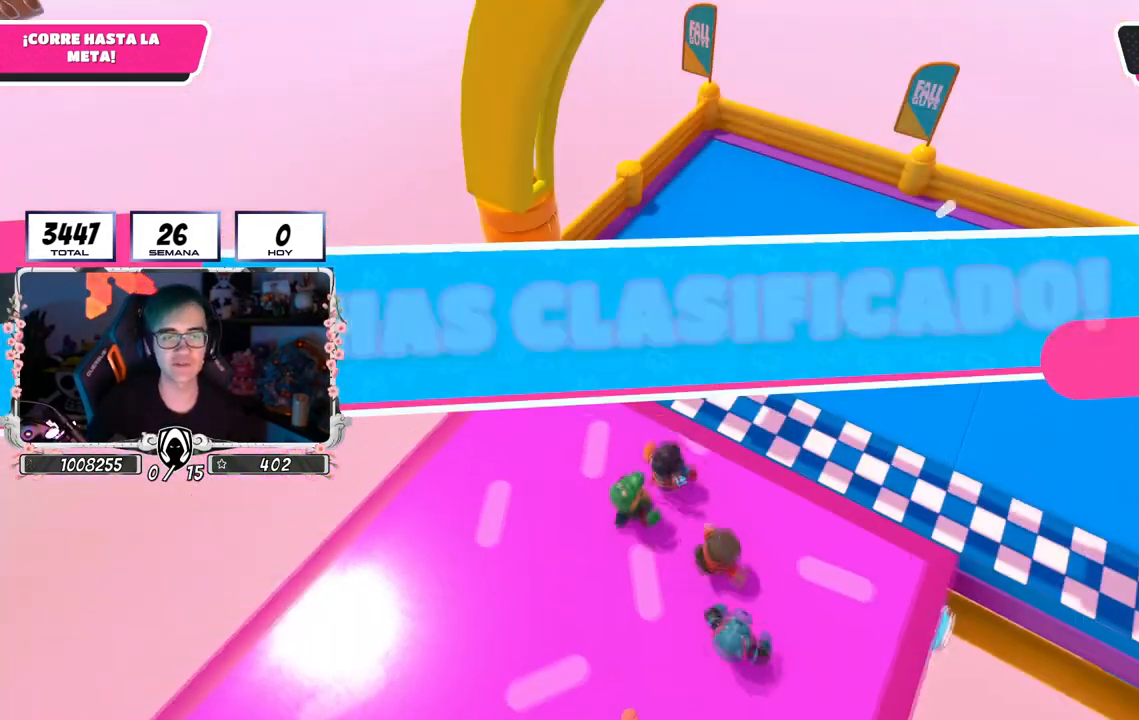
{"buttons": [], "left_stick": "center", "right_stick": "center", "events": [[434, "left_stick", "center"]]}